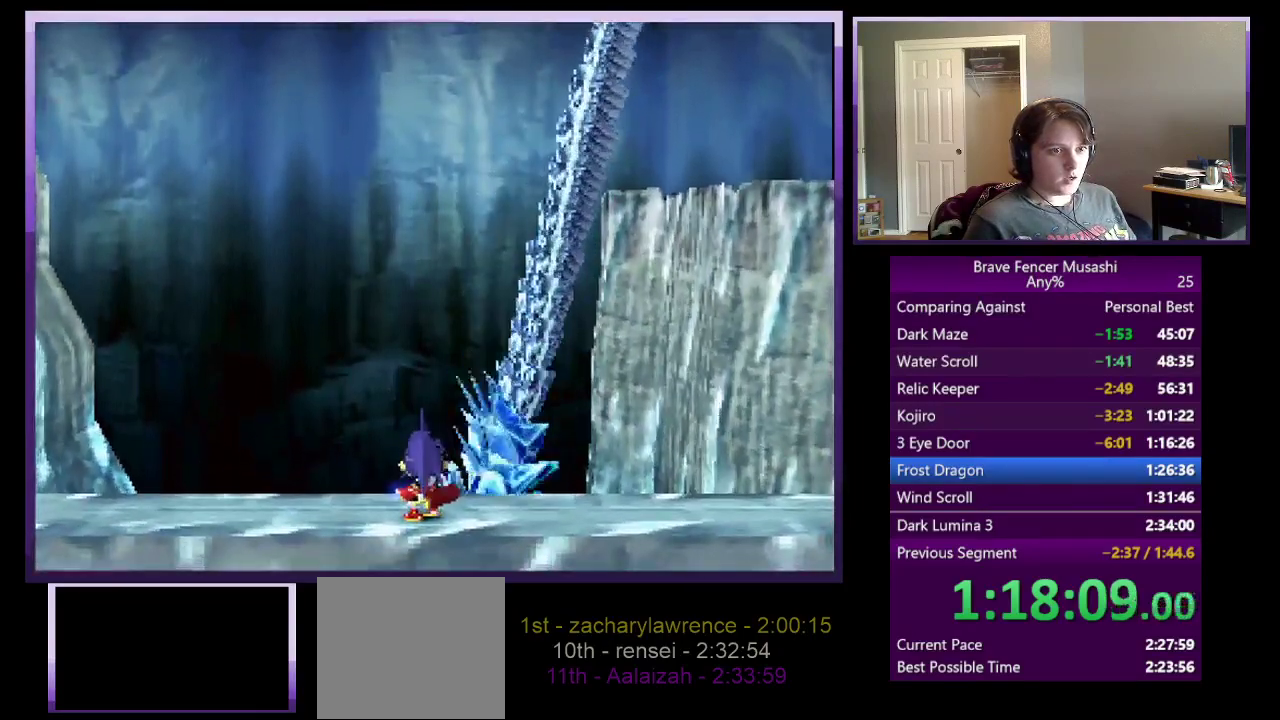
Gameplay with a controller (PlayStation layout); each line is a JSON object with the inputs held at the frame after it. "events" lists button and stick changes between this image and that frame as [ms after this image, input, new state], when the widget could be followed in between.
{"buttons": [], "left_stick": "right", "right_stick": "center"}
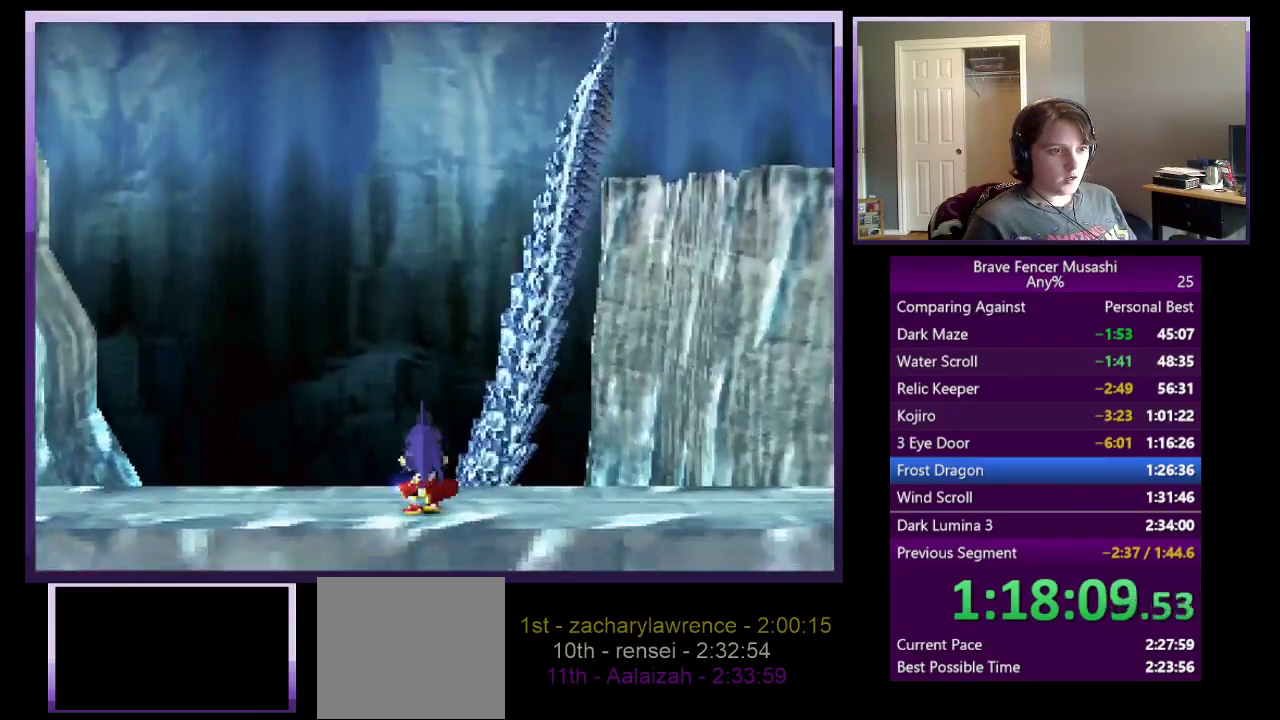
{"buttons": [], "left_stick": "center", "right_stick": "center", "events": [[133, "left_stick", "up-right"], [433, "left_stick", "center"]]}
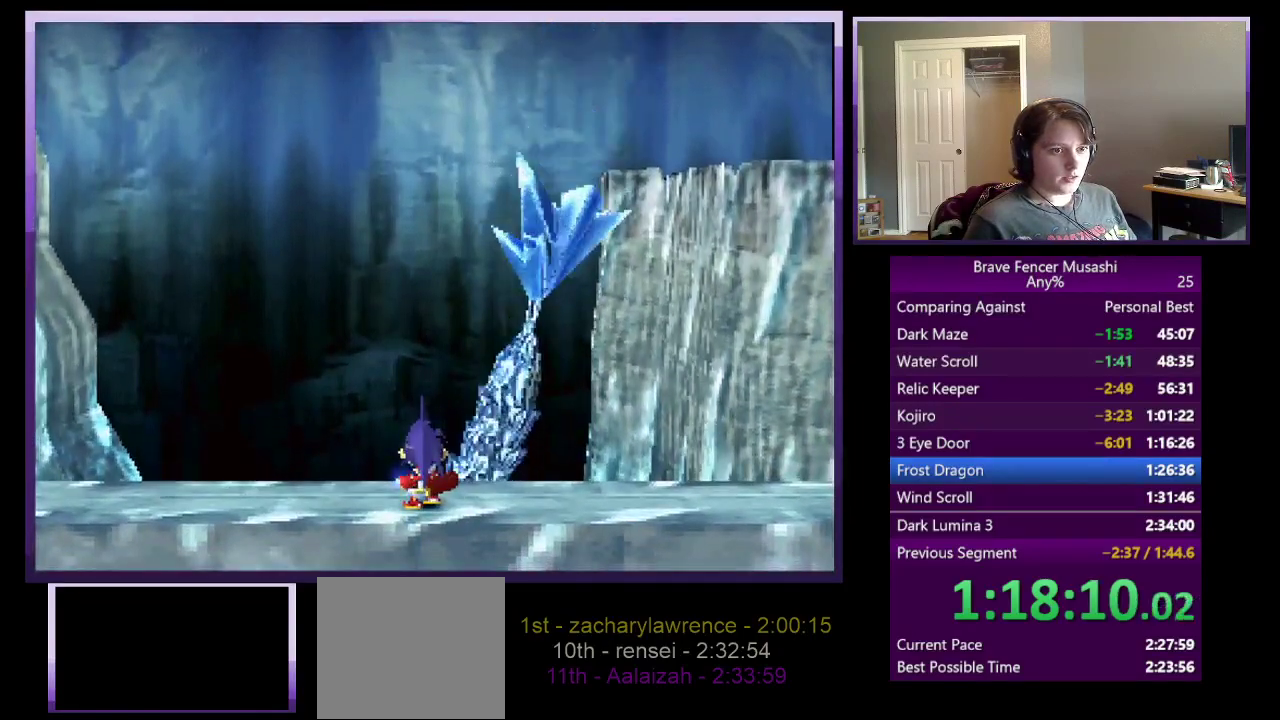
{"buttons": [], "left_stick": "up-right", "right_stick": "center", "events": [[167, "left_stick", "right"], [467, "left_stick", "up-right"]]}
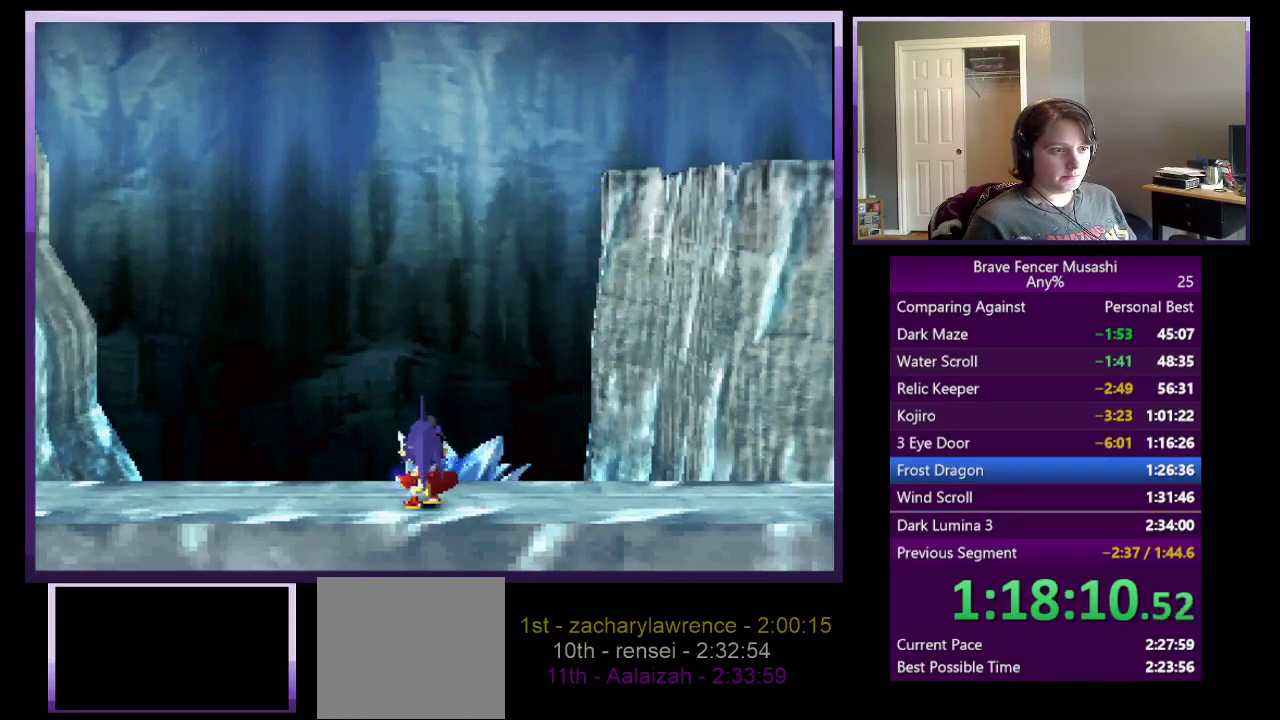
{"buttons": [], "left_stick": "up-right", "right_stick": "center", "events": []}
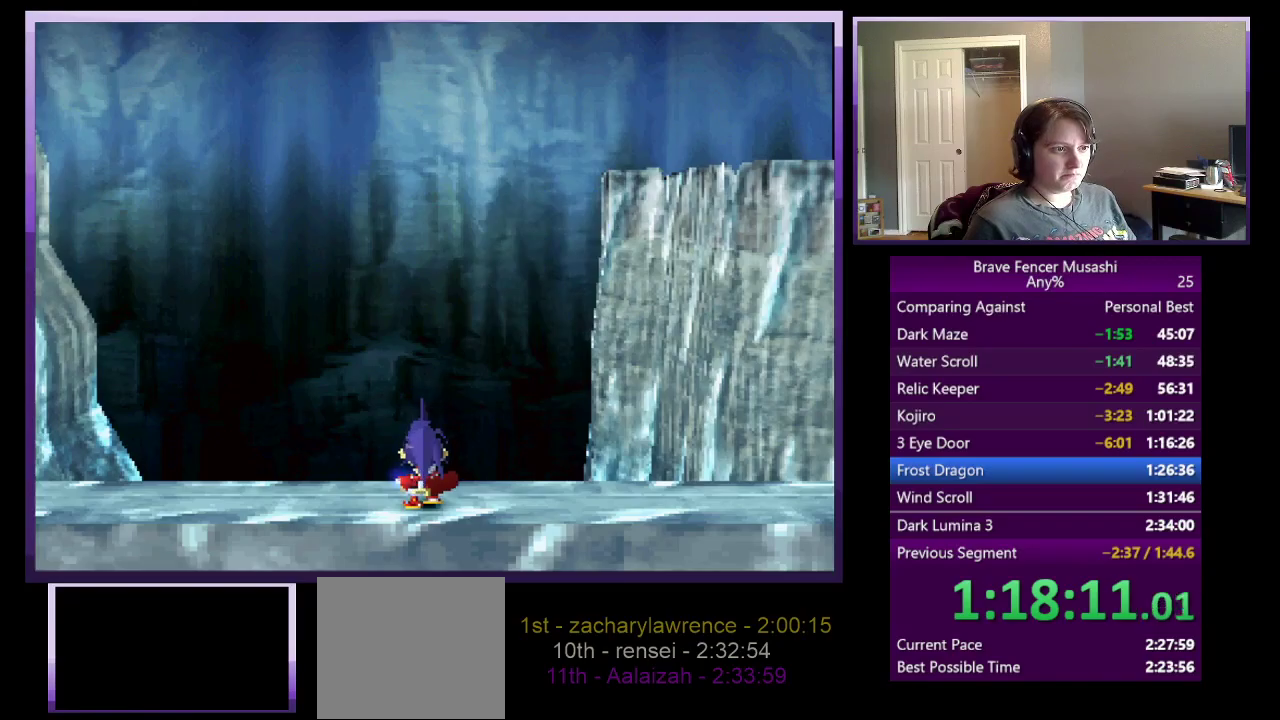
{"buttons": [], "left_stick": "up-right", "right_stick": "center", "events": []}
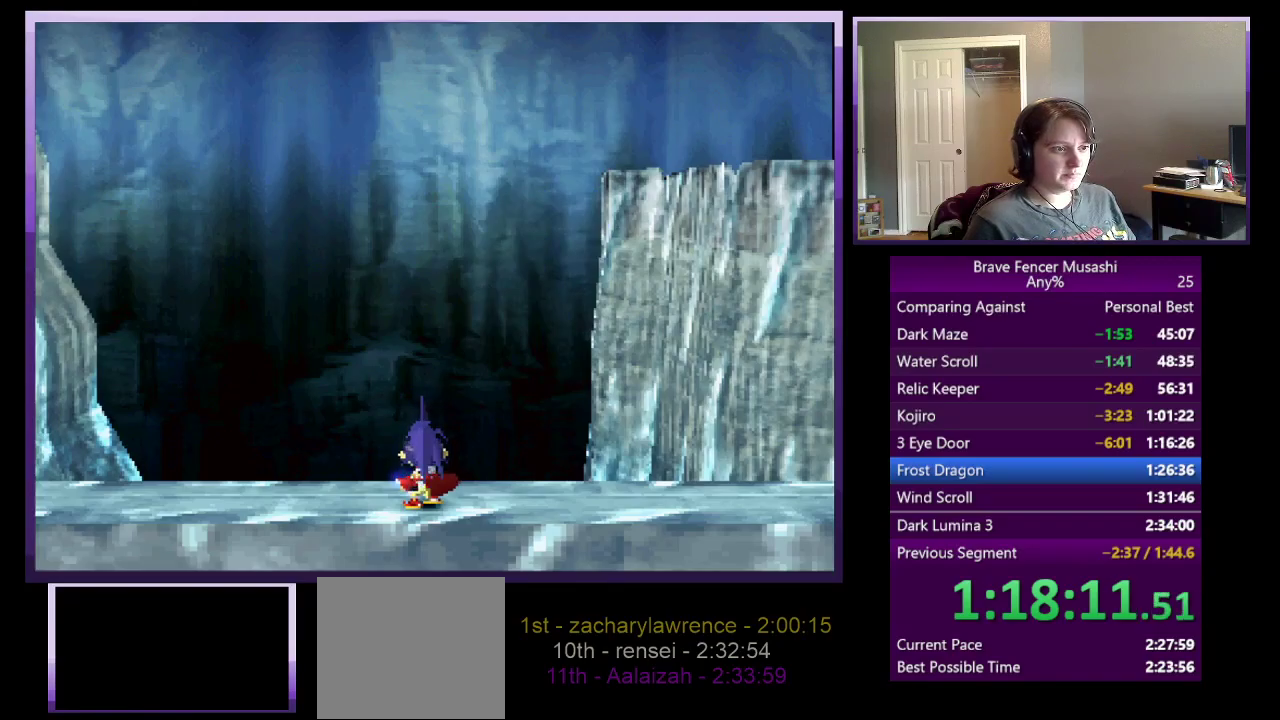
{"buttons": [], "left_stick": "up-right", "right_stick": "center", "events": []}
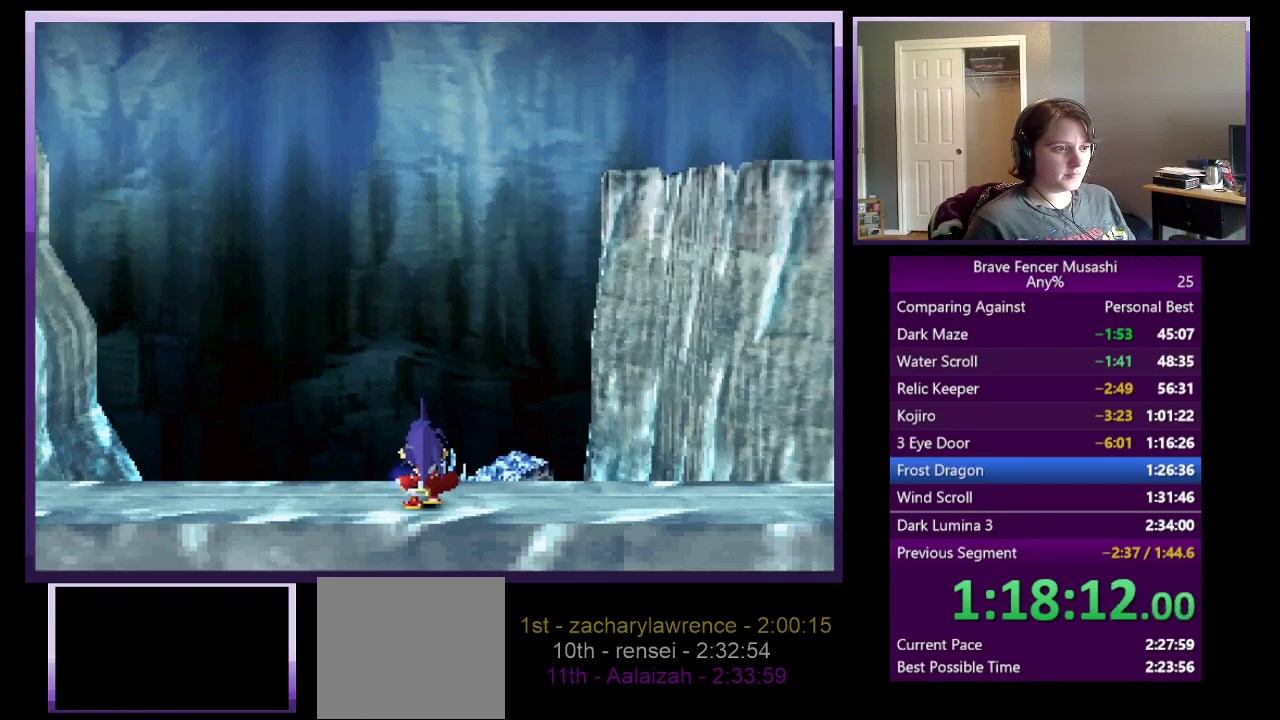
{"buttons": [], "left_stick": "center", "right_stick": "center", "events": [[200, "left_stick", "center"]]}
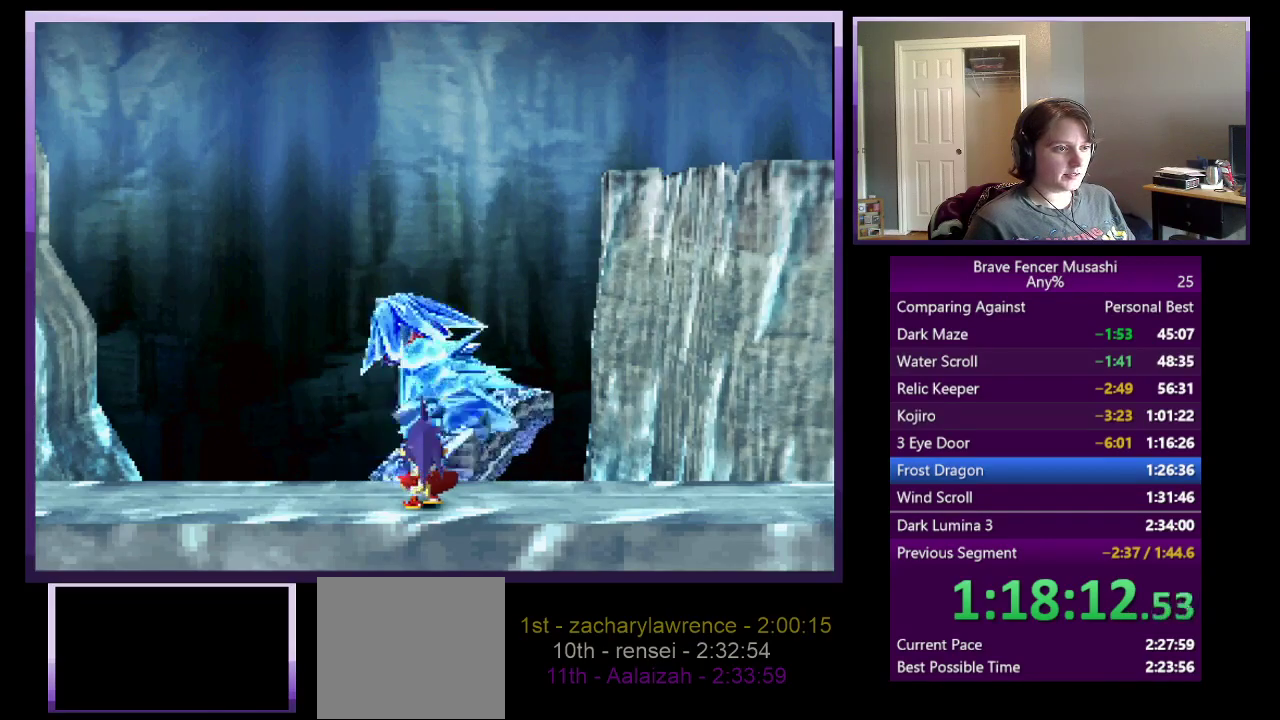
{"buttons": [], "left_stick": "center", "right_stick": "center", "events": []}
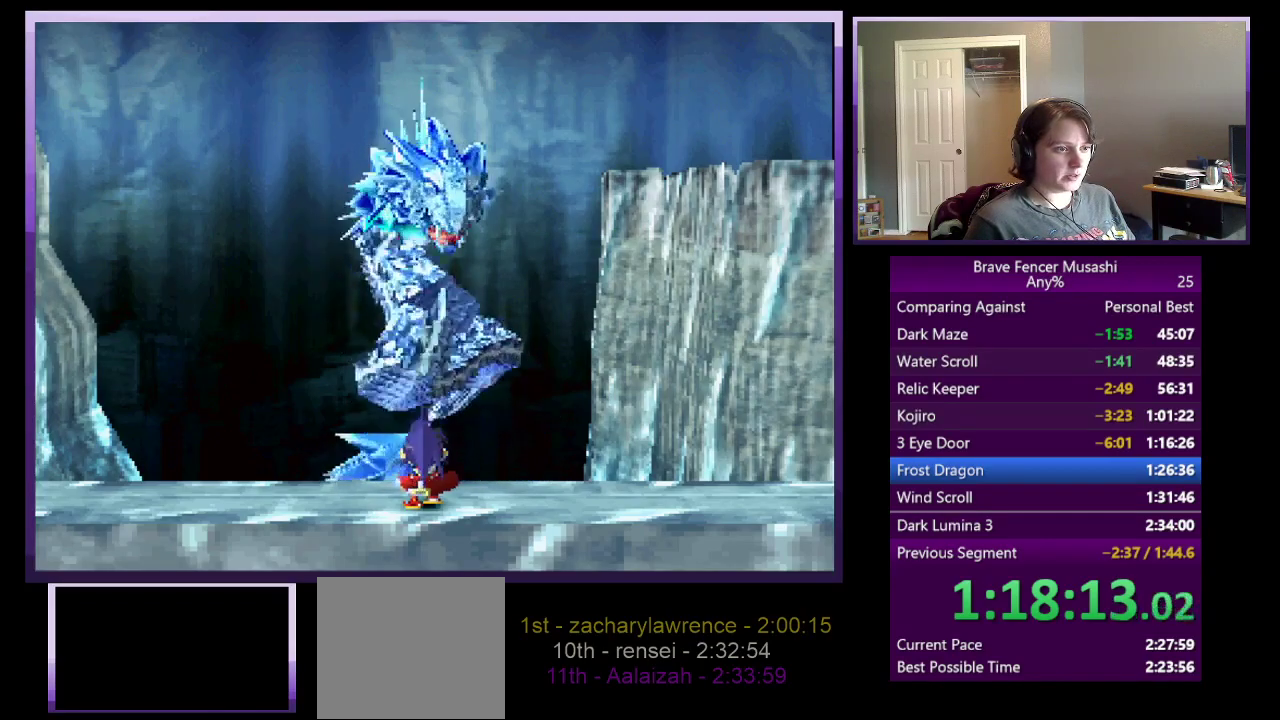
{"buttons": [], "left_stick": "center", "right_stick": "center", "events": []}
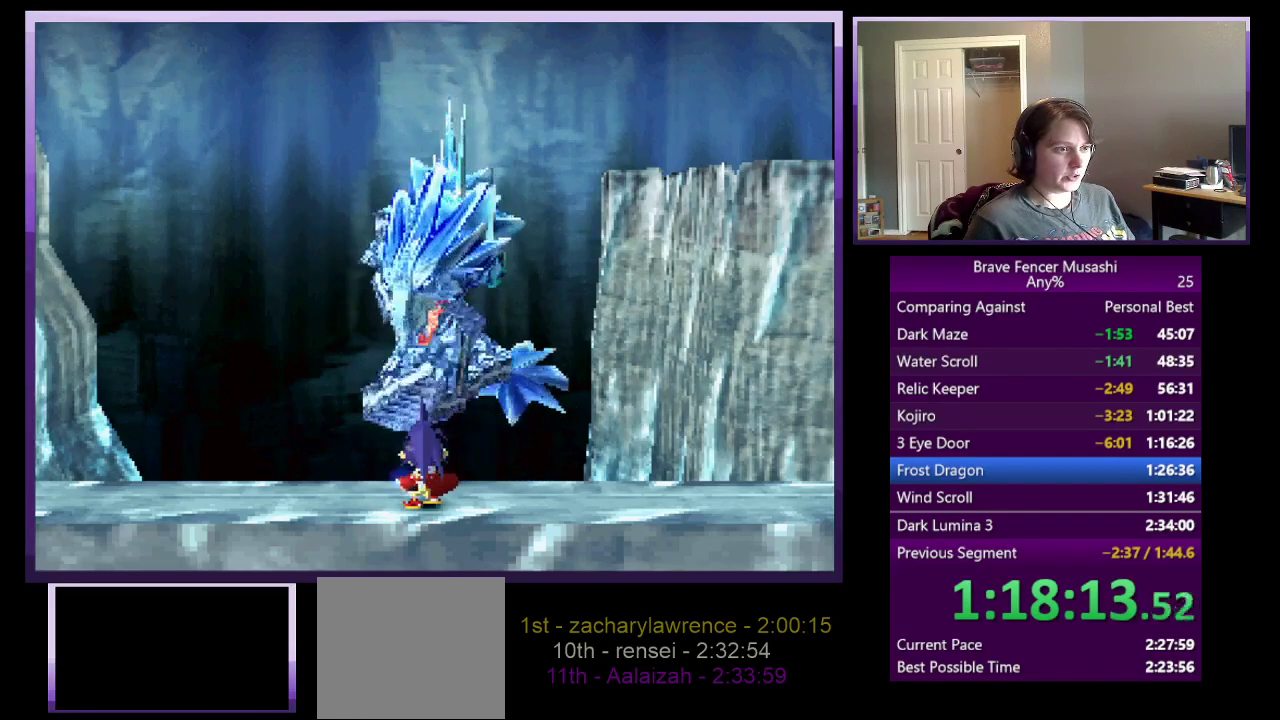
{"buttons": [], "left_stick": "right", "right_stick": "center", "events": [[467, "left_stick", "right"]]}
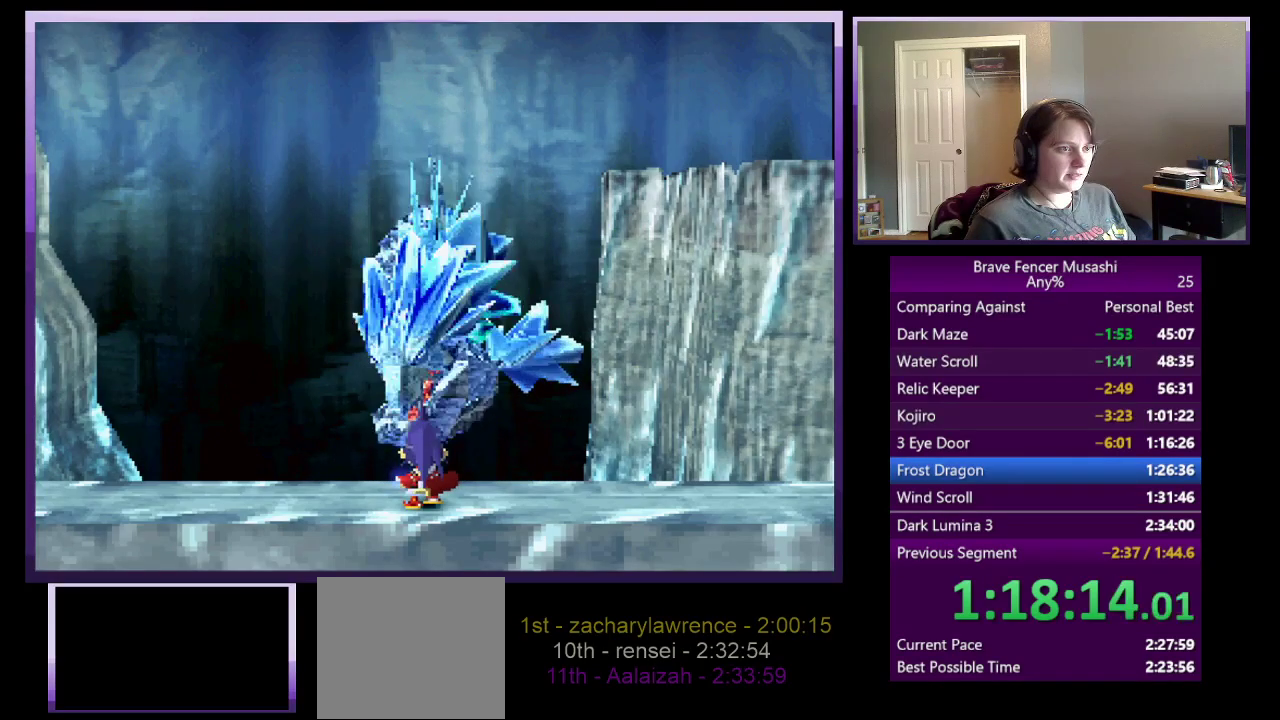
{"buttons": [], "left_stick": "center", "right_stick": "center", "events": [[317, "left_stick", "up-right"], [417, "left_stick", "center"]]}
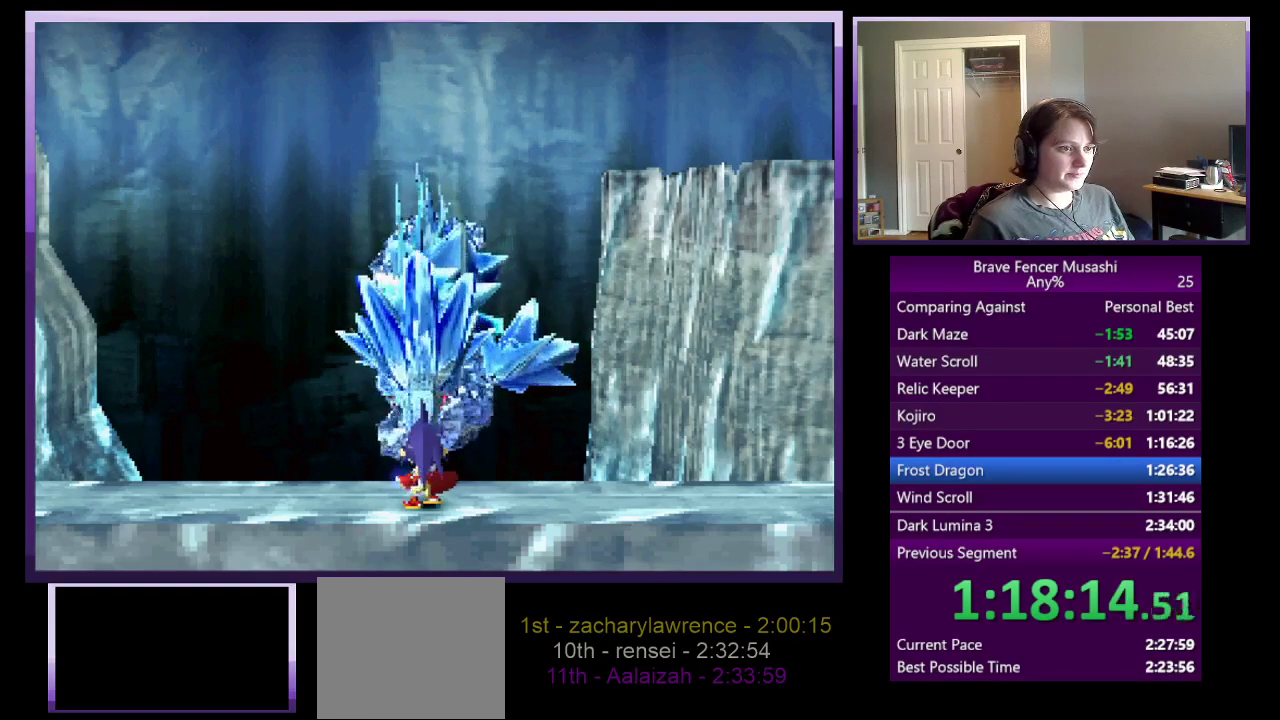
{"buttons": ["CIRCLE"], "left_stick": "center", "right_stick": "center", "events": [[183, "left_stick", "right"], [417, "left_stick", "center"], [500, "CIRCLE", "down"]]}
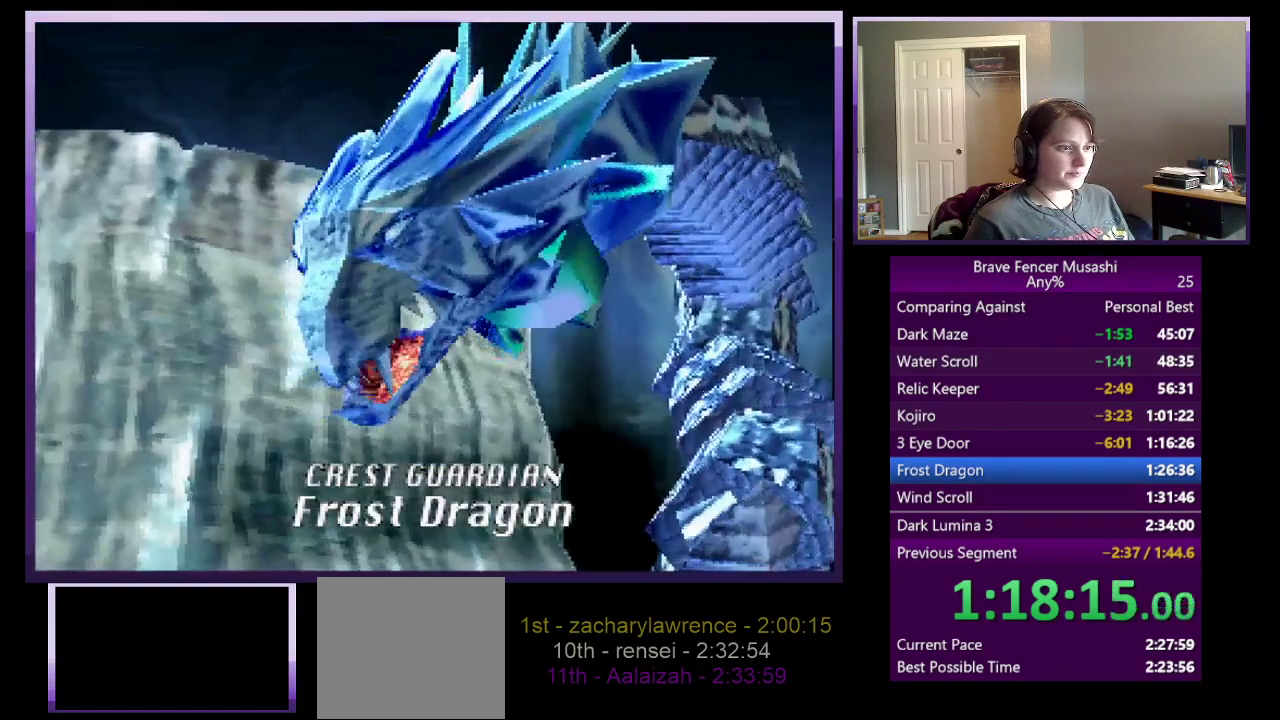
{"buttons": [], "left_stick": "center", "right_stick": "center", "events": [[67, "CIRCLE", "up"]]}
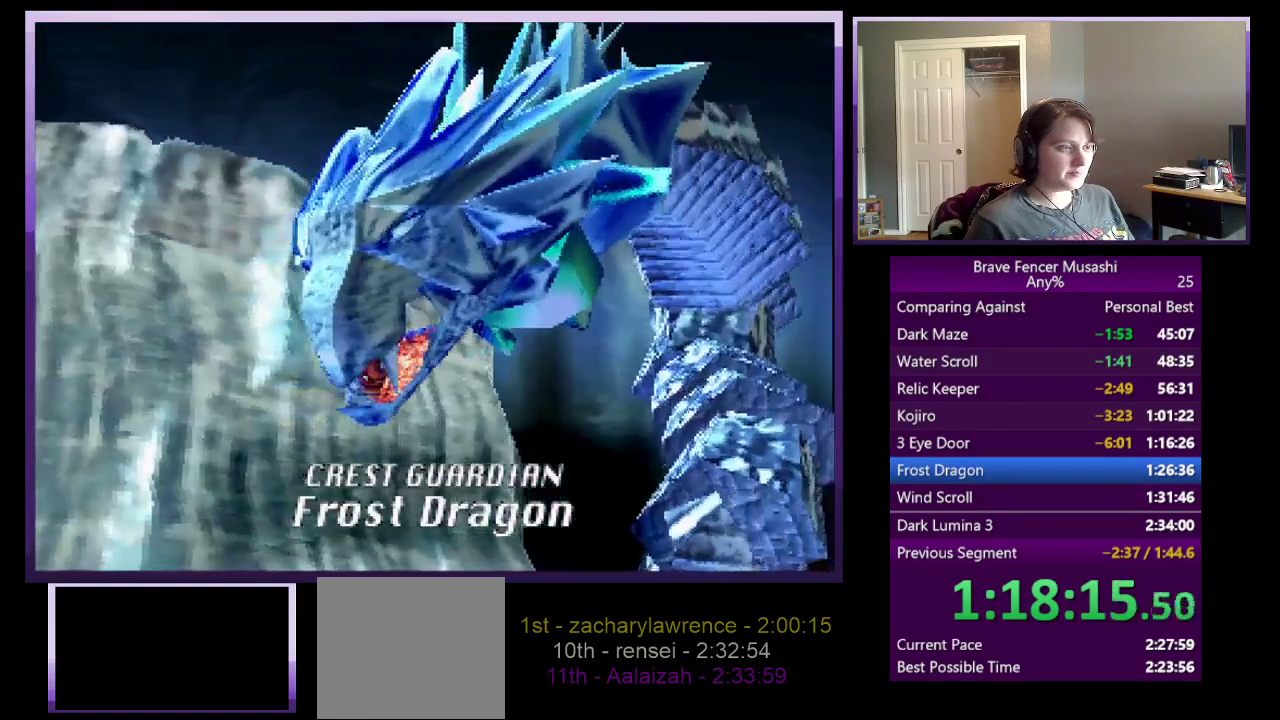
{"buttons": [], "left_stick": "center", "right_stick": "center", "events": []}
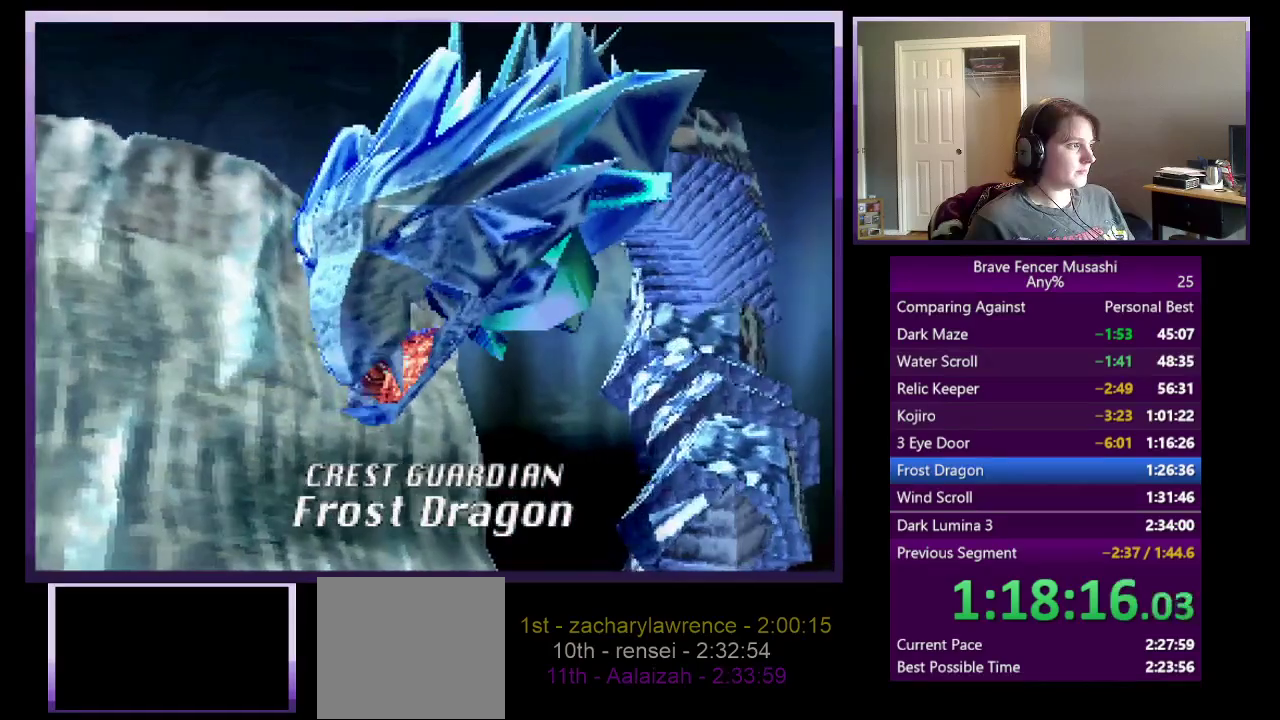
{"buttons": [], "left_stick": "center", "right_stick": "center", "events": []}
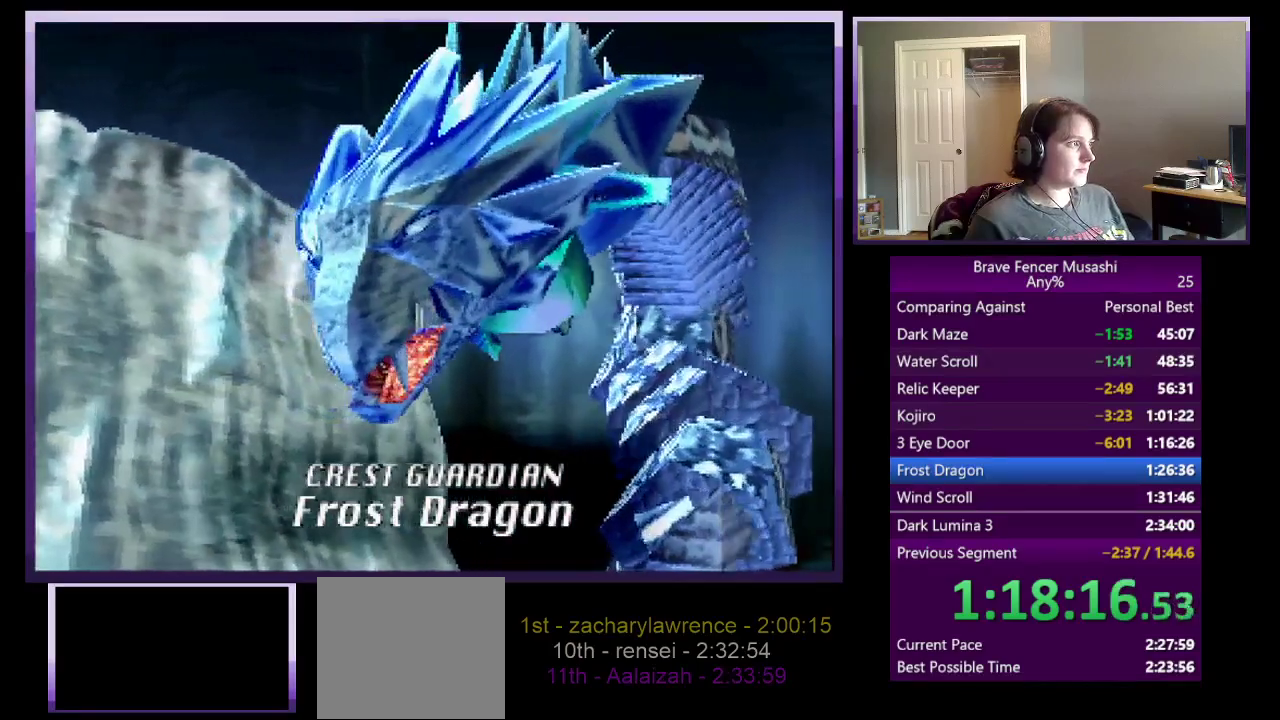
{"buttons": [], "left_stick": "center", "right_stick": "center", "events": []}
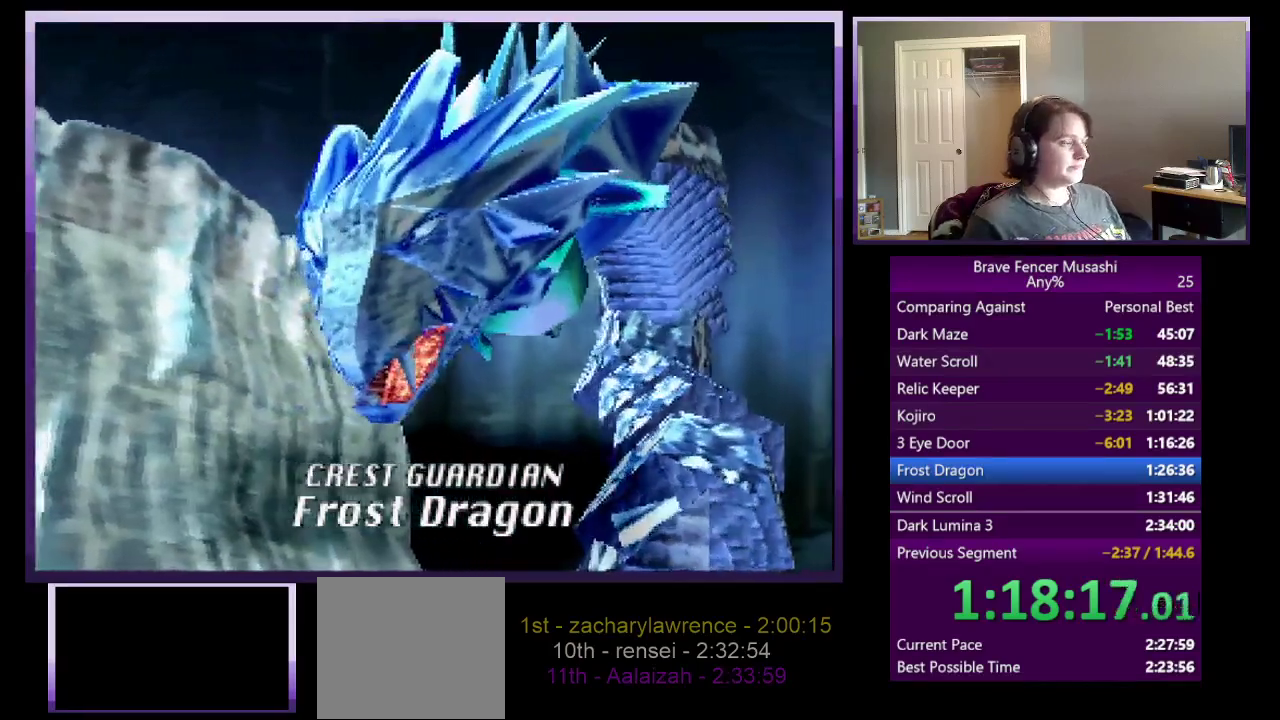
{"buttons": [], "left_stick": "center", "right_stick": "center", "events": []}
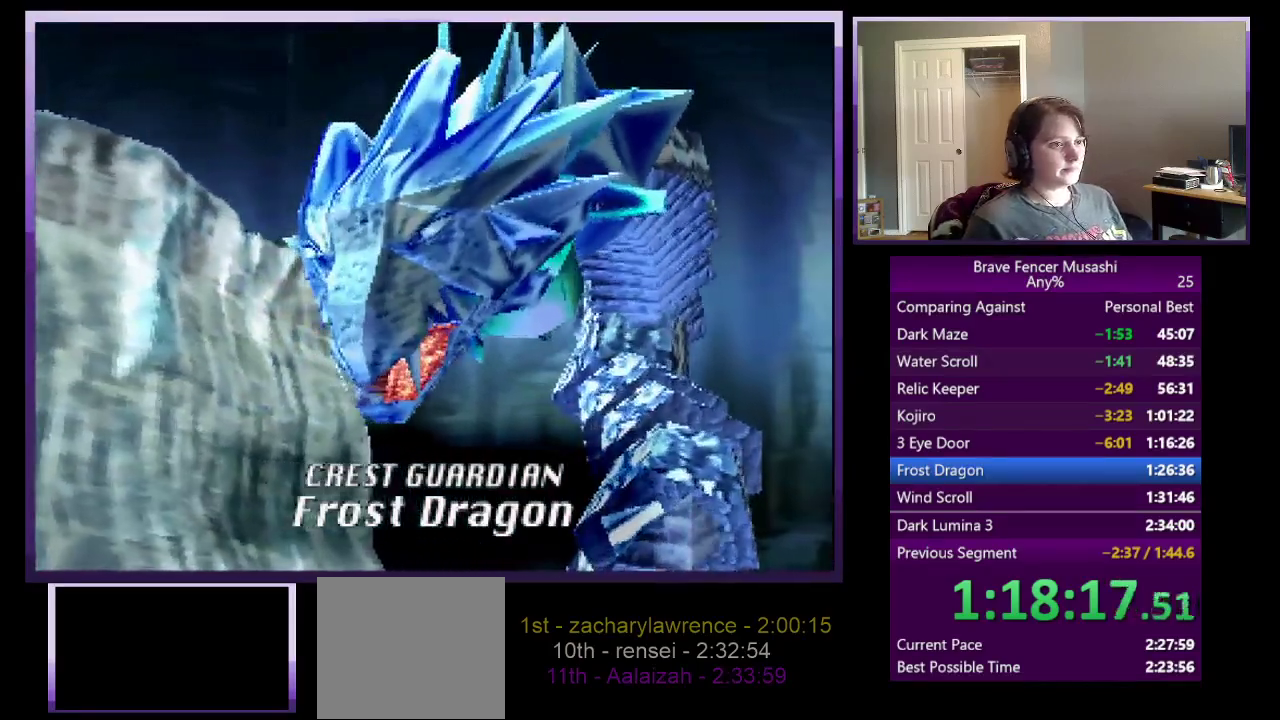
{"buttons": [], "left_stick": "center", "right_stick": "center", "events": []}
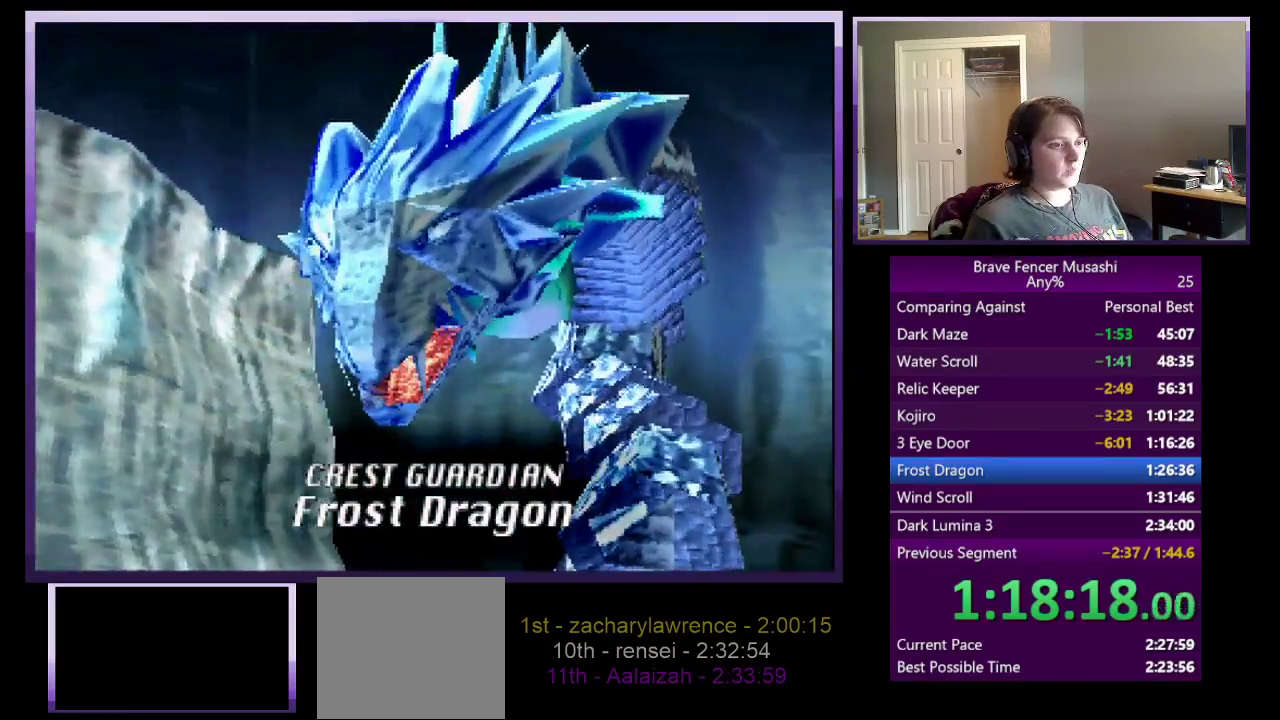
{"buttons": [], "left_stick": "center", "right_stick": "center", "events": []}
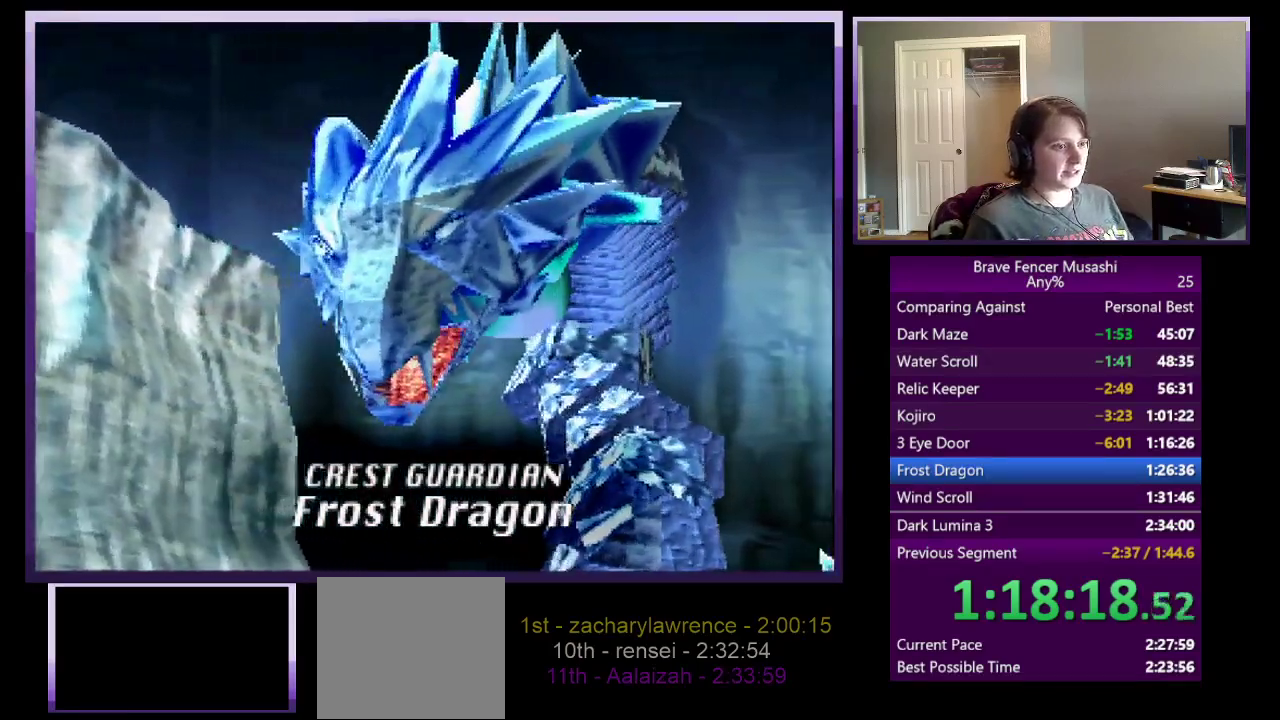
{"buttons": [], "left_stick": "center", "right_stick": "center", "events": []}
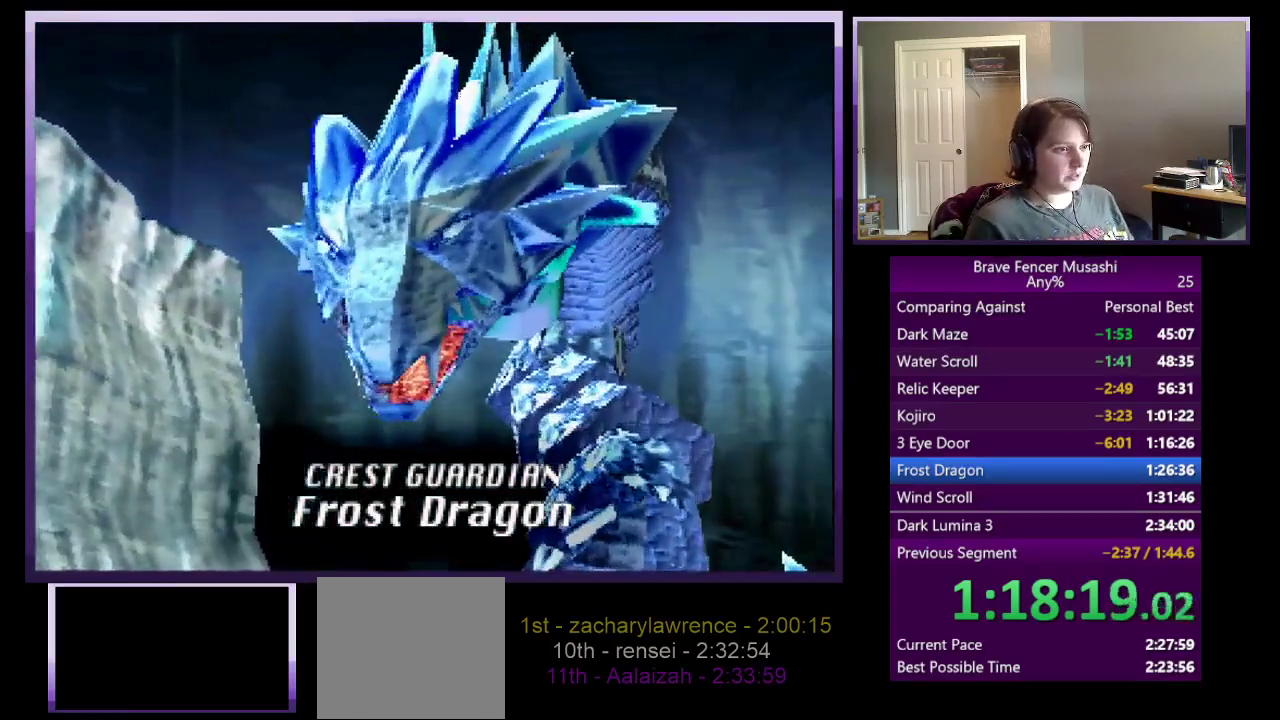
{"buttons": [], "left_stick": "center", "right_stick": "center", "events": []}
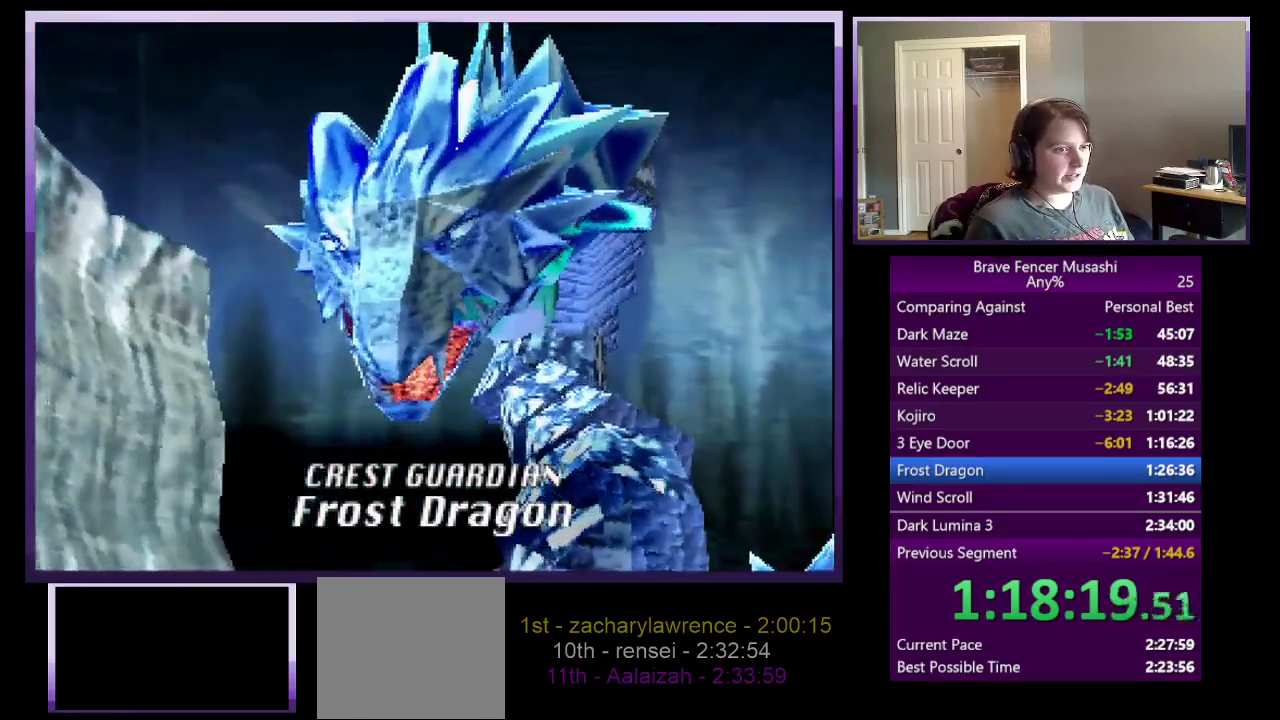
{"buttons": [], "left_stick": "center", "right_stick": "center", "events": []}
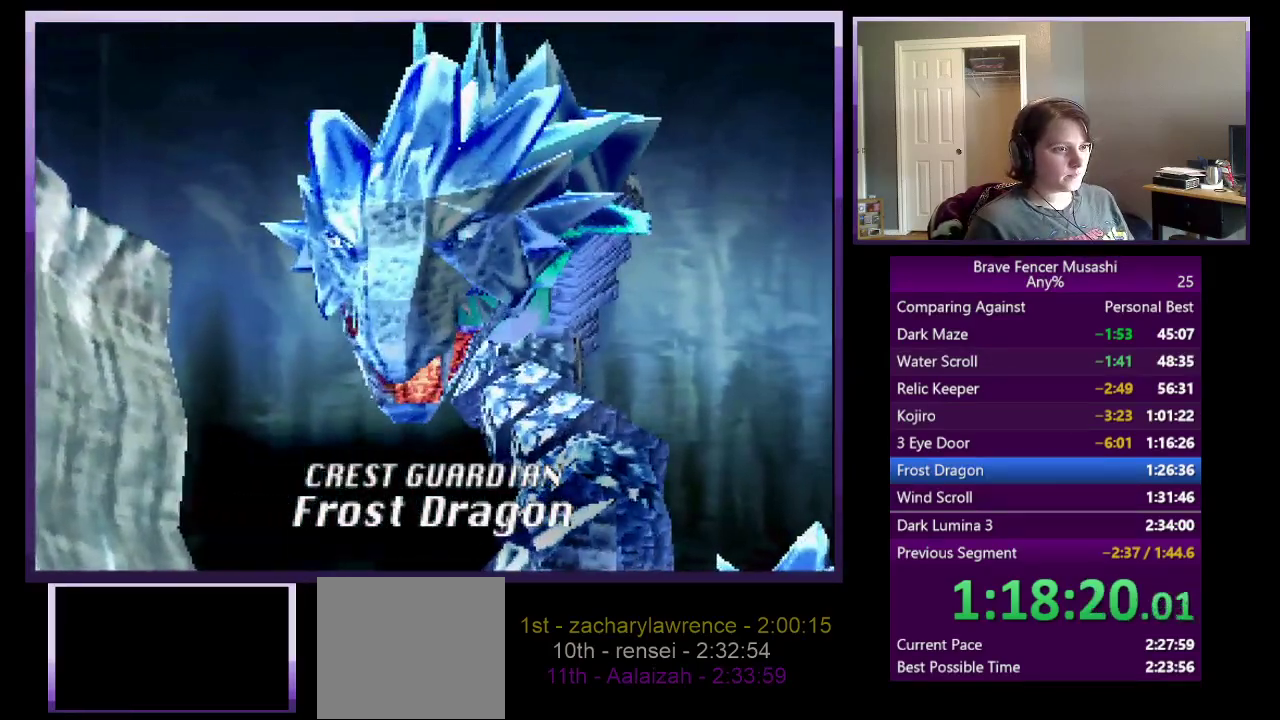
{"buttons": ["CROSS", "CIRCLE", "SQUARE"], "left_stick": "center", "right_stick": "center", "events": [[433, "CIRCLE", "down"], [483, "CROSS", "down"], [483, "SQUARE", "down"]]}
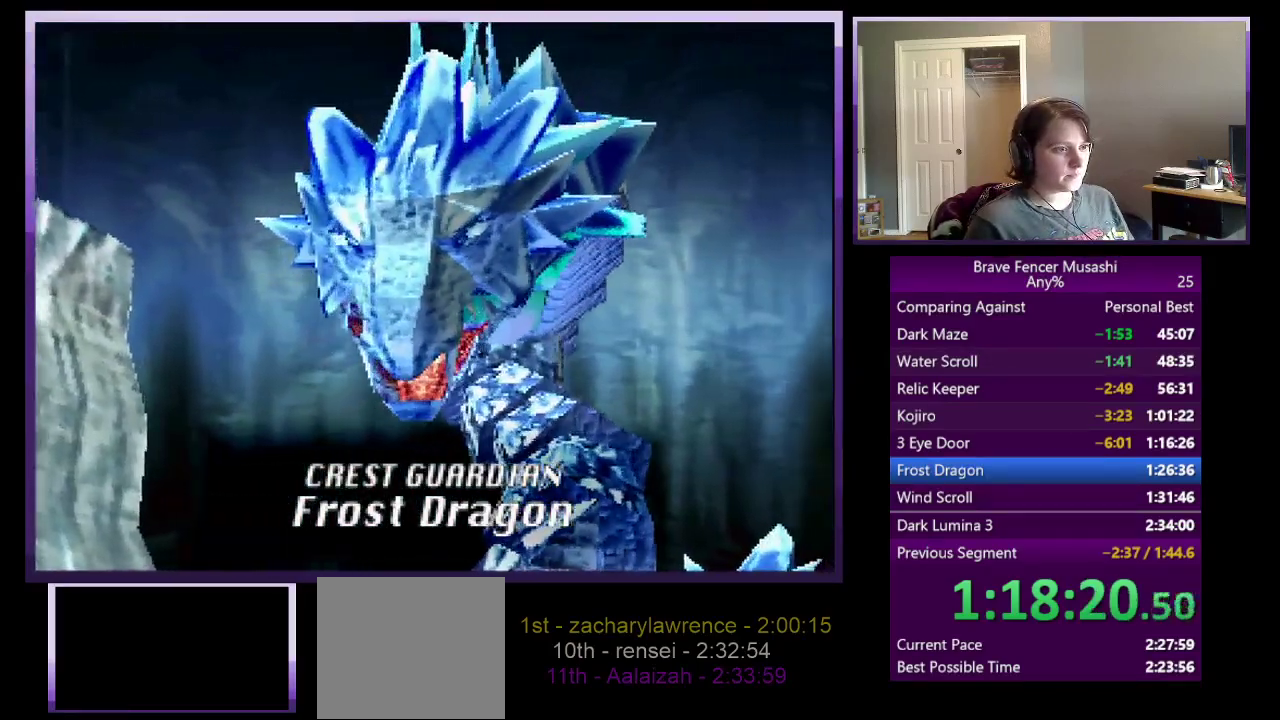
{"buttons": ["CIRCLE"], "left_stick": "center", "right_stick": "center", "events": [[33, "CIRCLE", "up"], [100, "CIRCLE", "down"], [100, "CROSS", "up"], [117, "TRIANGLE", "down"], [133, "SQUARE", "up"], [200, "TRIANGLE", "up"], [217, "CIRCLE", "up"], [433, "CIRCLE", "down"]]}
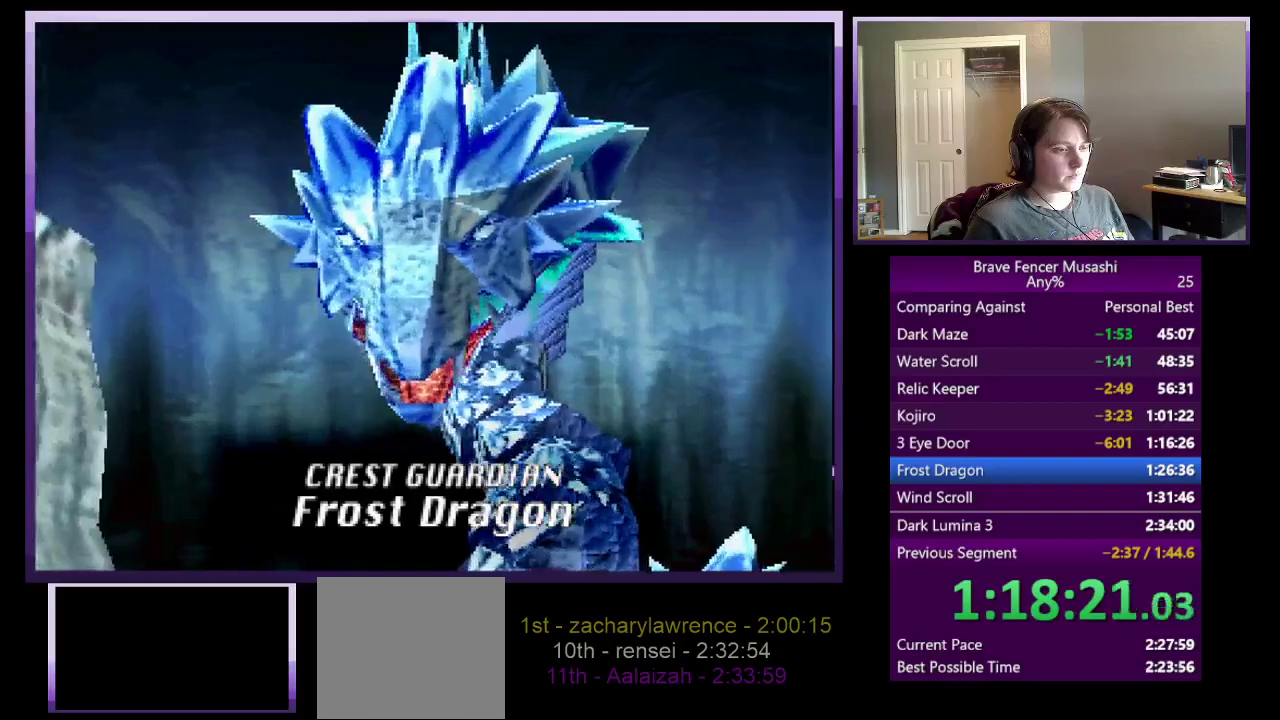
{"buttons": [], "left_stick": "center", "right_stick": "center", "events": [[17, "CIRCLE", "up"], [117, "CIRCLE", "down"], [183, "CIRCLE", "up"]]}